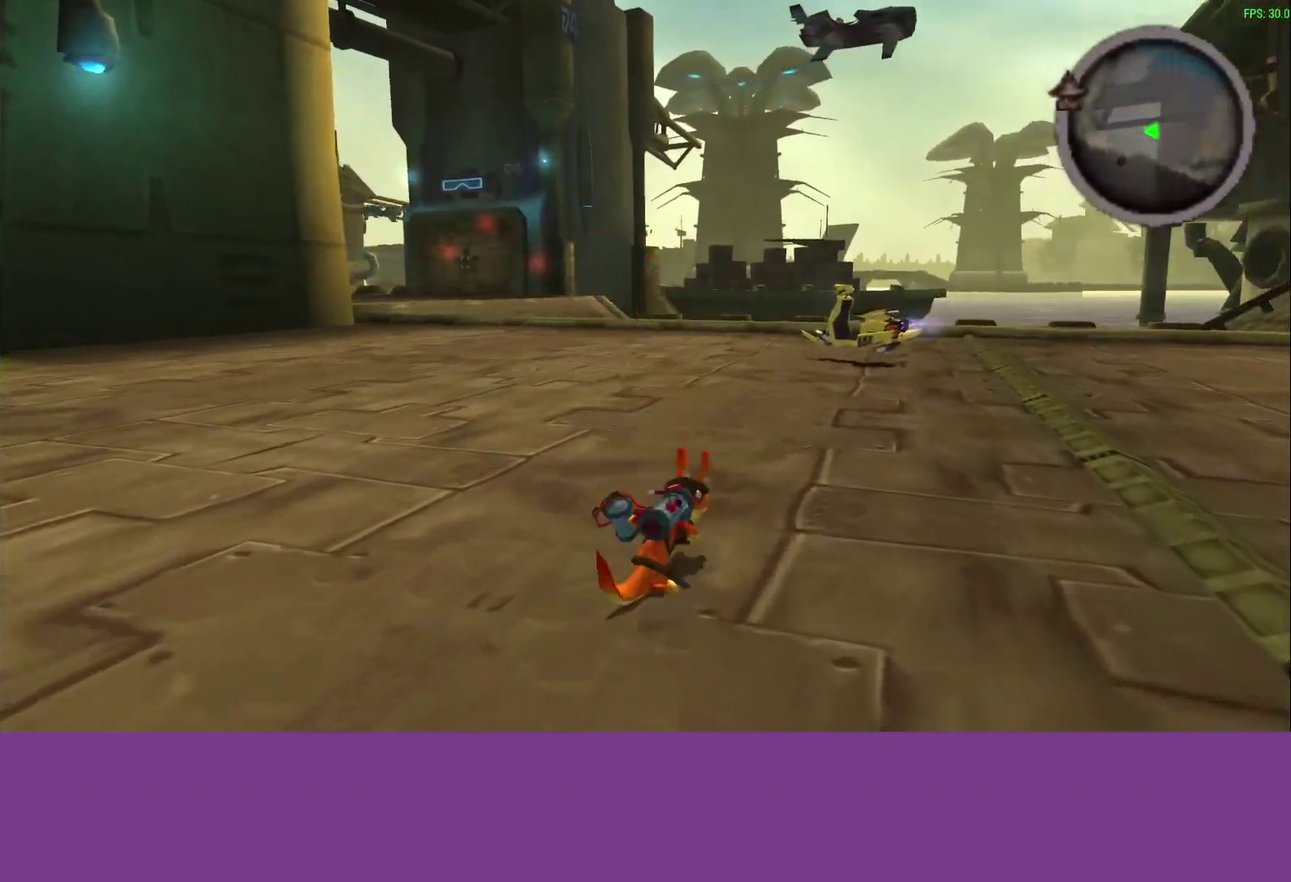
Gameplay with a controller (PlayStation layout); each line is a JSON object with the inputs held at the frame after it. "events" lists button and stick changes between this image and that frame as [ms after this image, input, new state], when the widget could be followed in between. Not read: L1 L2 R1 R2 R3 right_stick.
{"buttons": [], "left_stick": "up-right", "events": [[33, "CROSS", "down"], [183, "CROSS", "up"]]}
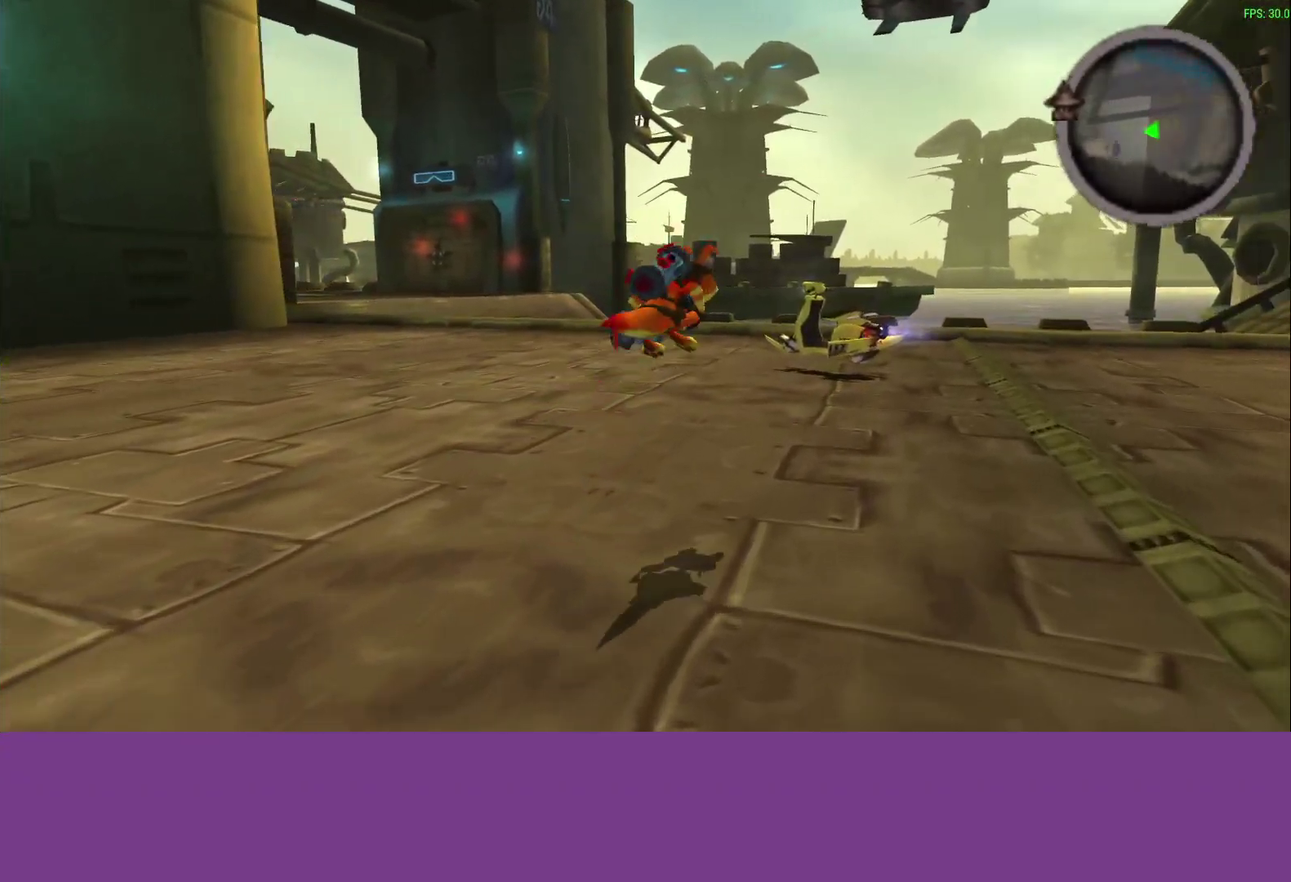
{"buttons": [], "left_stick": "up-right", "events": [[317, "CROSS", "down"], [450, "CROSS", "up"]]}
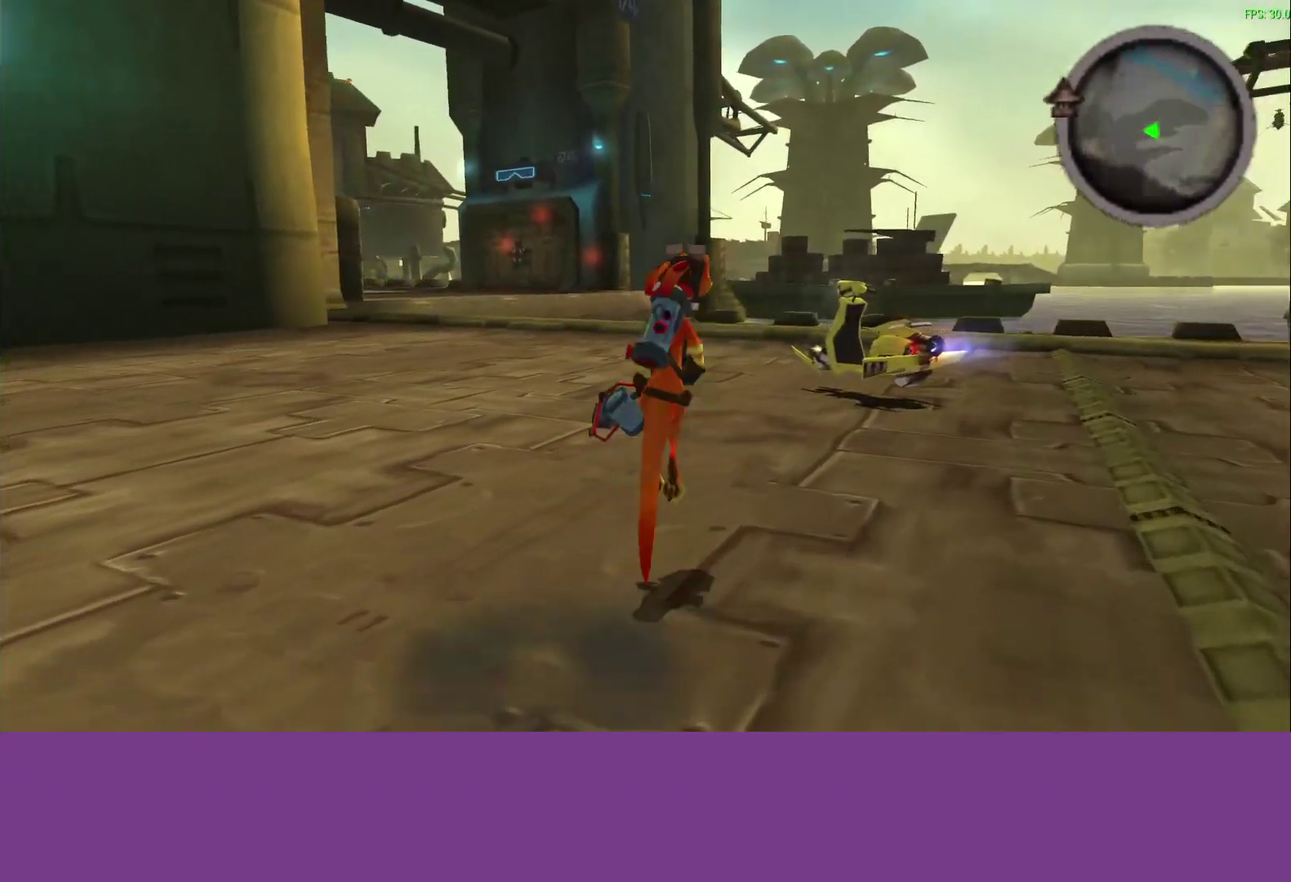
{"buttons": [], "left_stick": "up-right", "events": []}
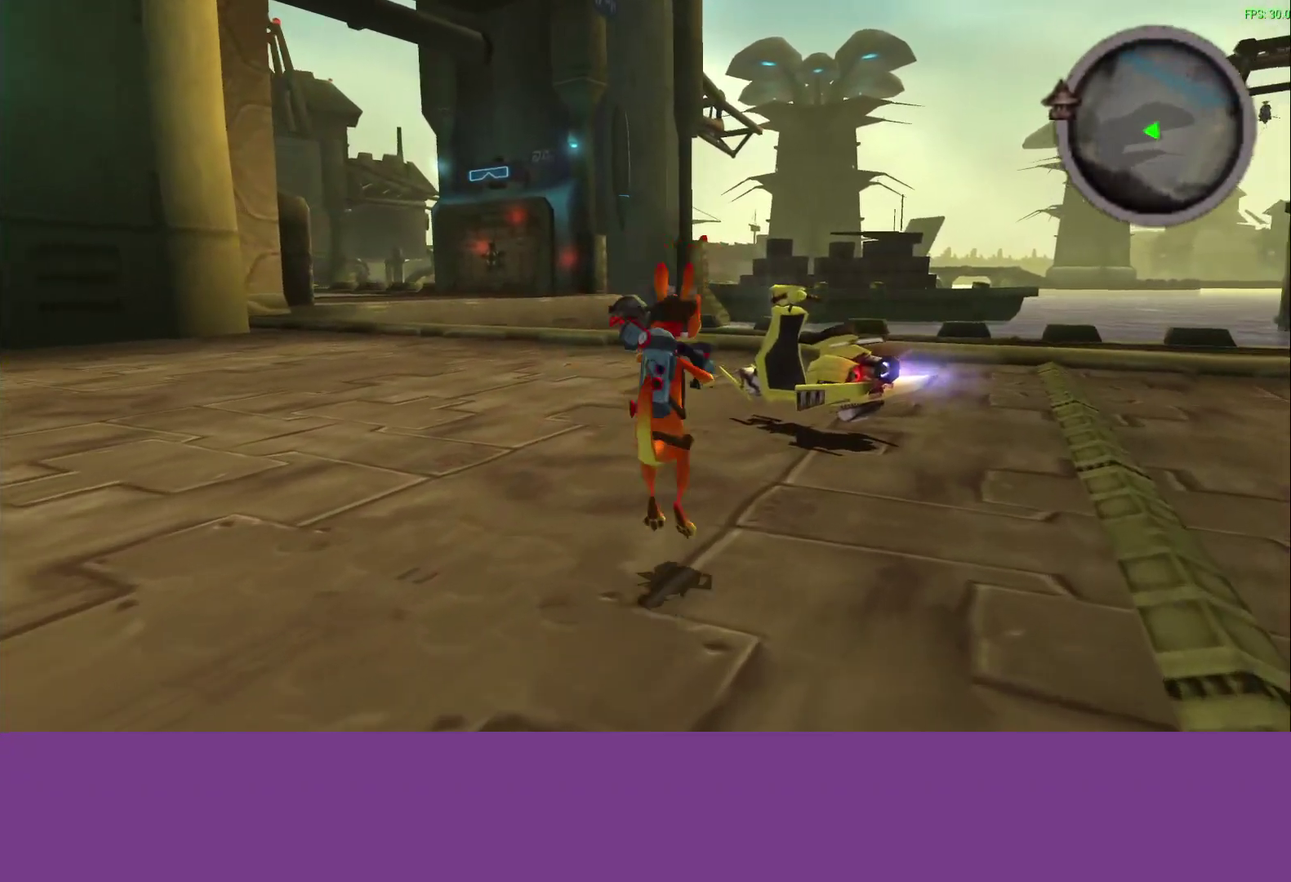
{"buttons": ["TRIANGLE"], "left_stick": "center", "events": [[100, "CROSS", "down"], [200, "CROSS", "up"], [300, "TRIANGLE", "down"], [433, "left_stick", "center"]]}
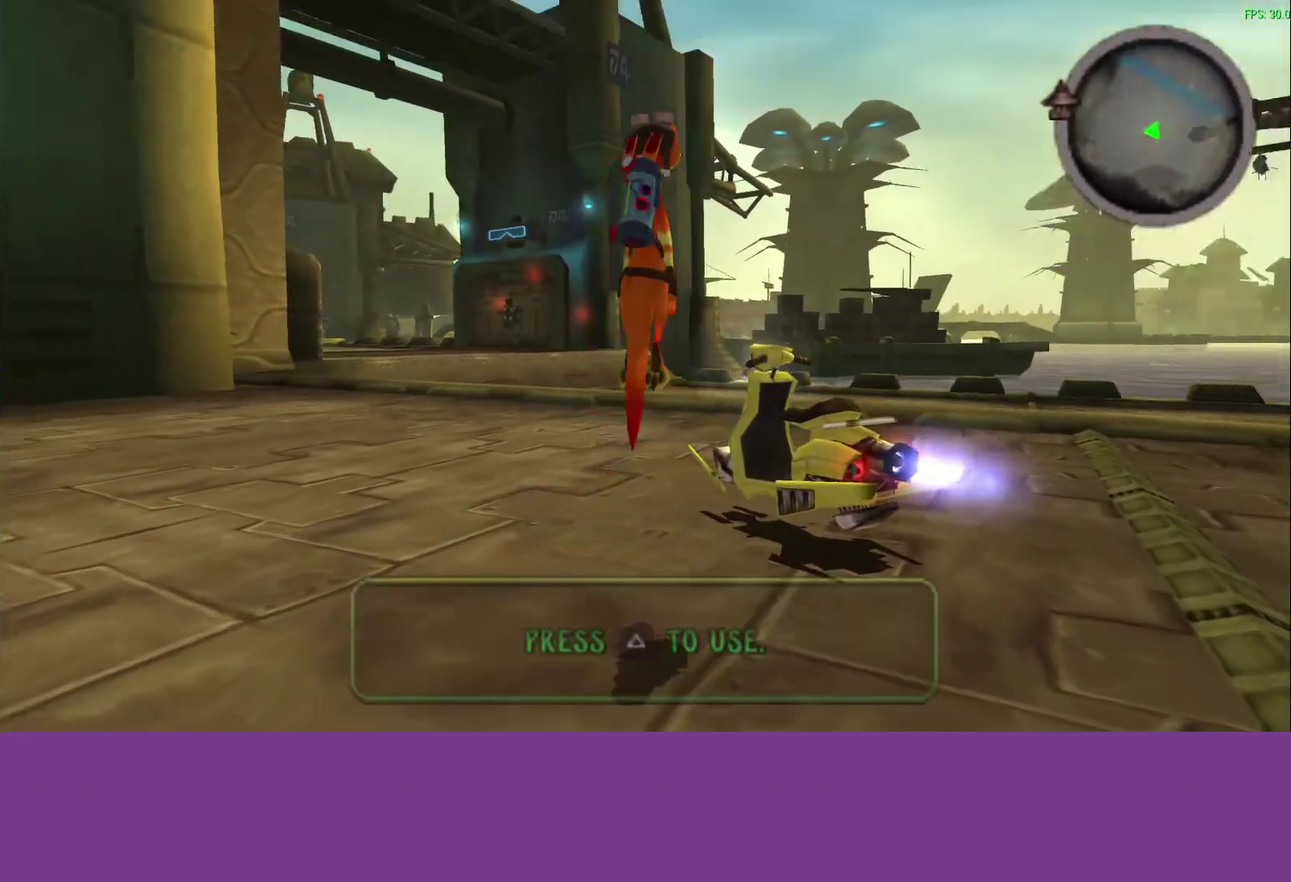
{"buttons": ["CROSS"], "left_stick": "center", "events": [[17, "TRIANGLE", "up"], [83, "TRIANGLE", "down"], [167, "TRIANGLE", "up"], [283, "CROSS", "down"]]}
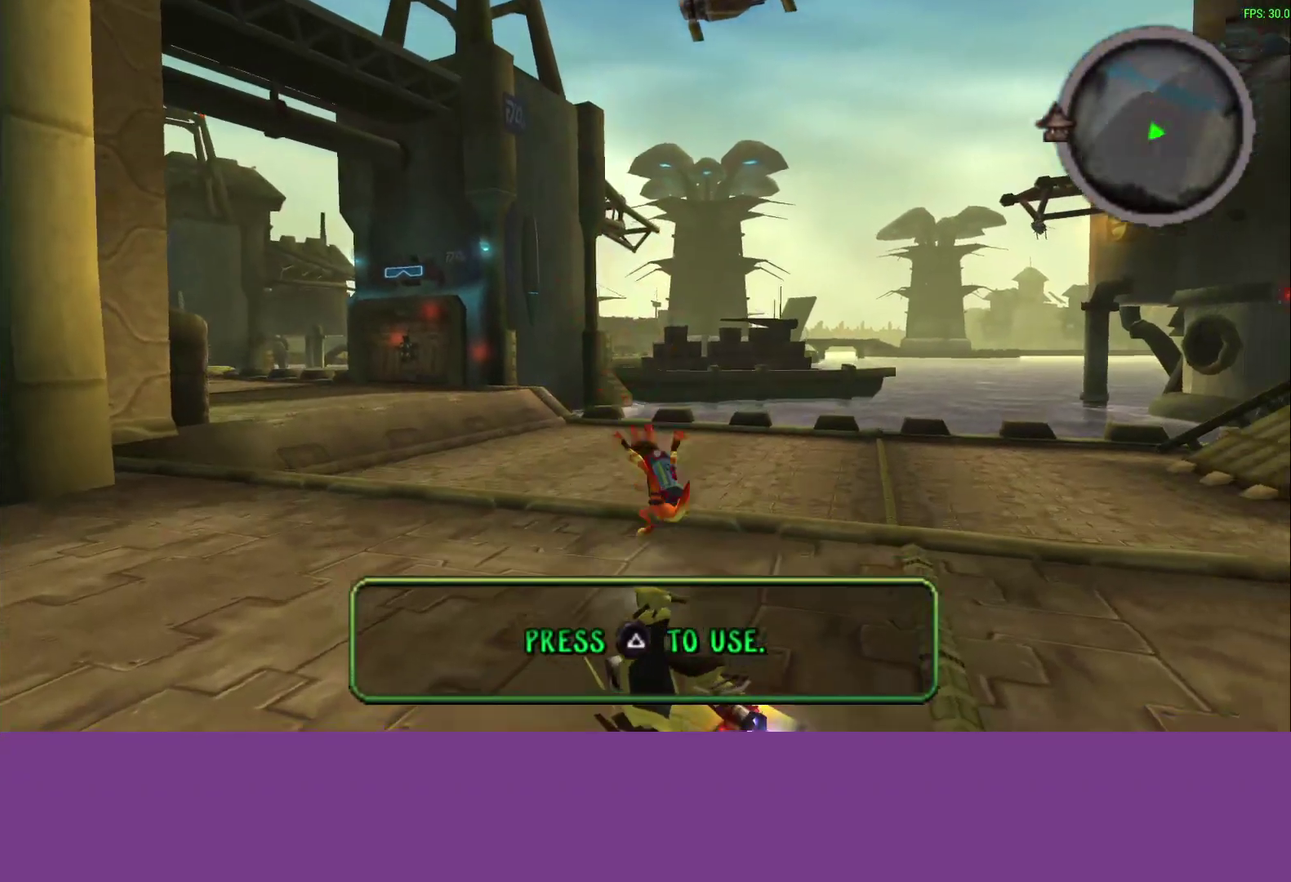
{"buttons": ["CROSS"], "left_stick": "center", "events": [[167, "left_stick", "right"], [233, "left_stick", "center"]]}
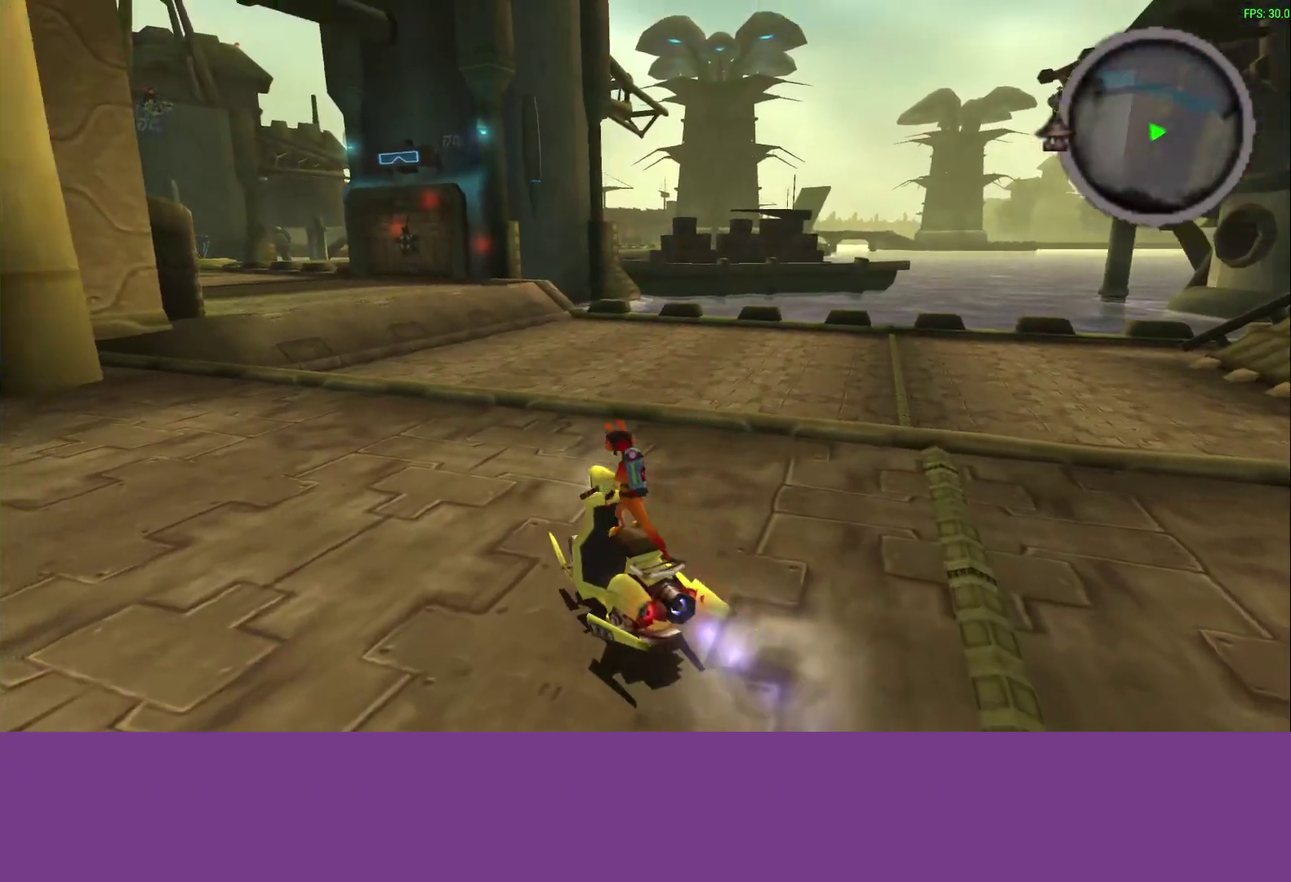
{"buttons": ["CROSS"], "left_stick": "center", "events": [[100, "left_stick", "right"], [167, "left_stick", "center"]]}
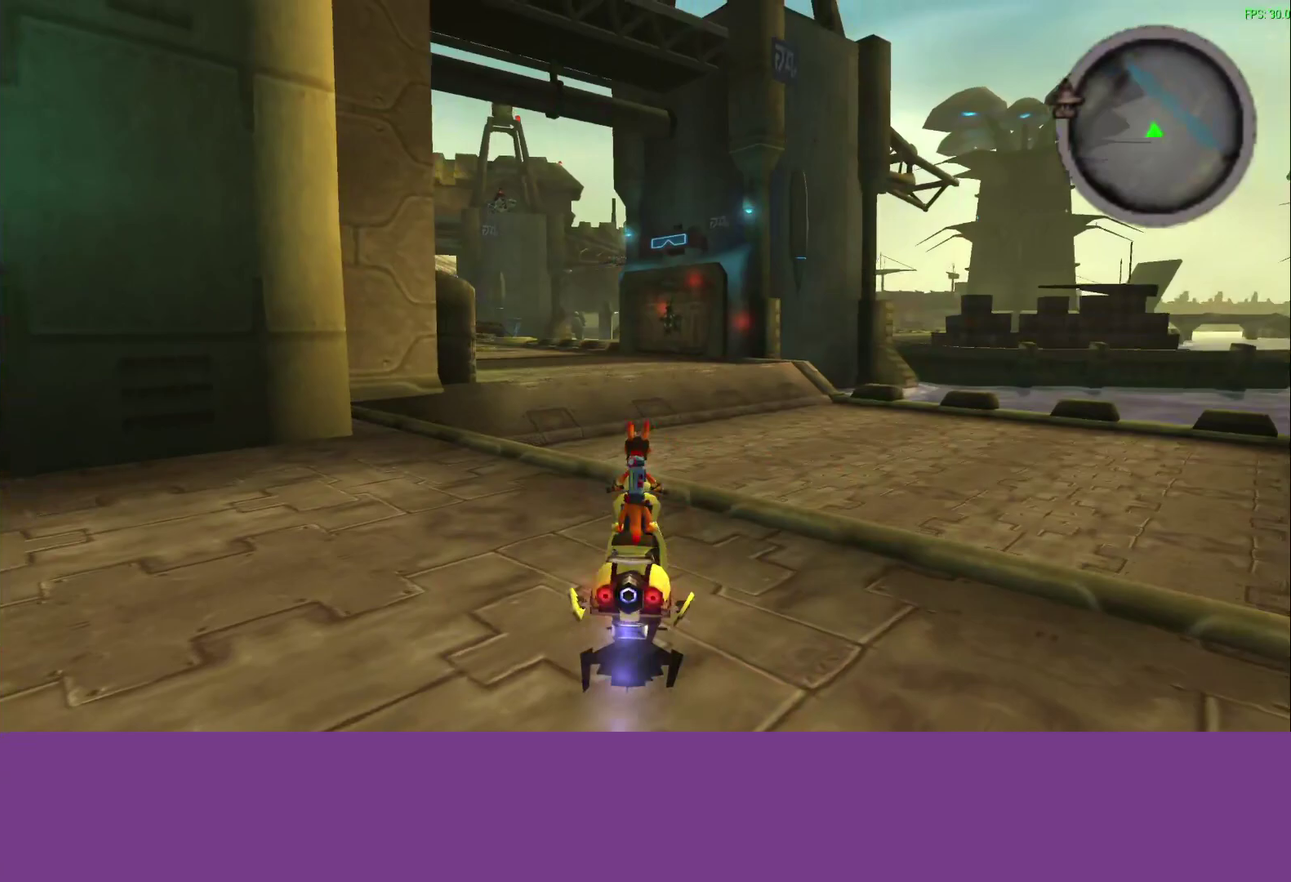
{"buttons": ["CROSS"], "left_stick": "center", "events": []}
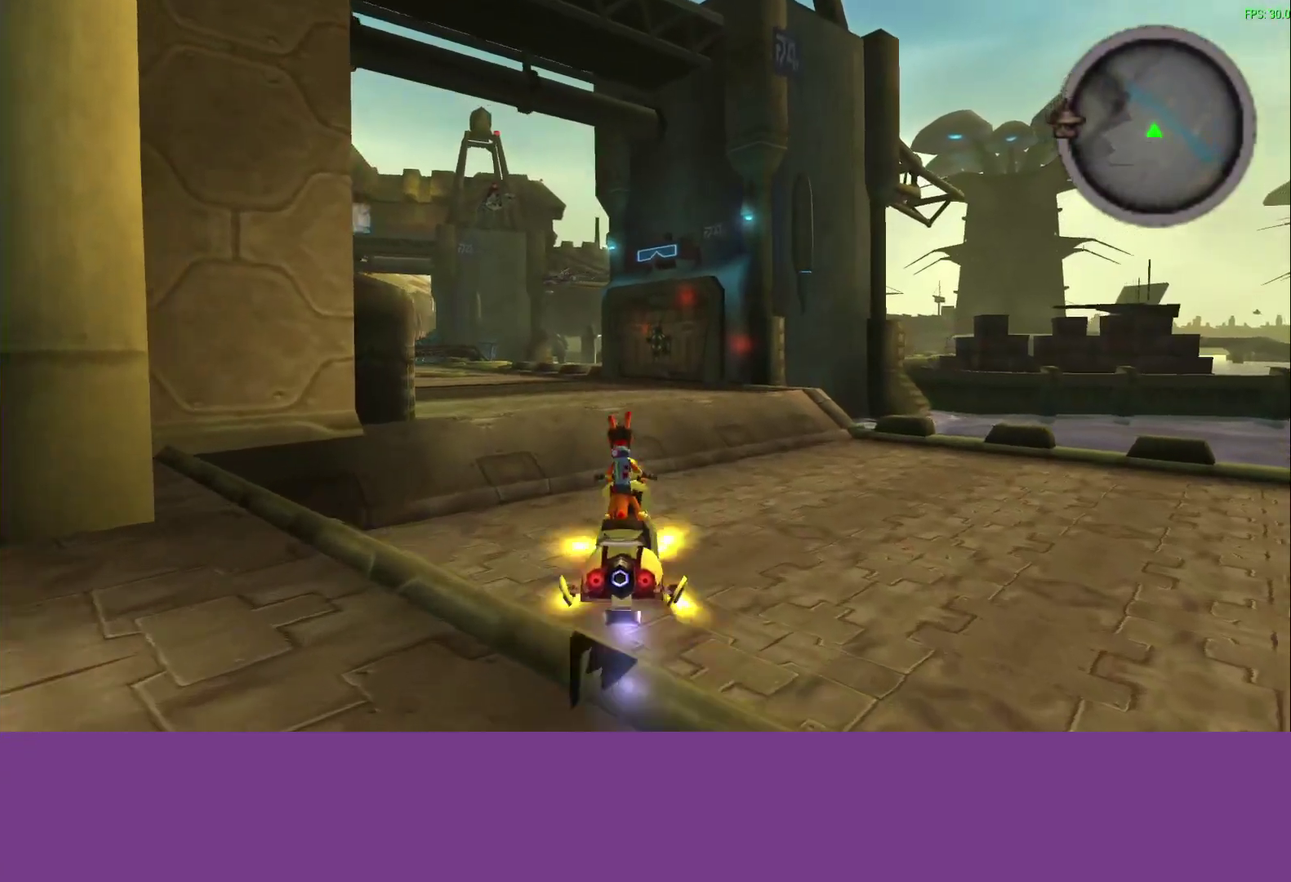
{"buttons": ["CROSS"], "left_stick": "center", "events": []}
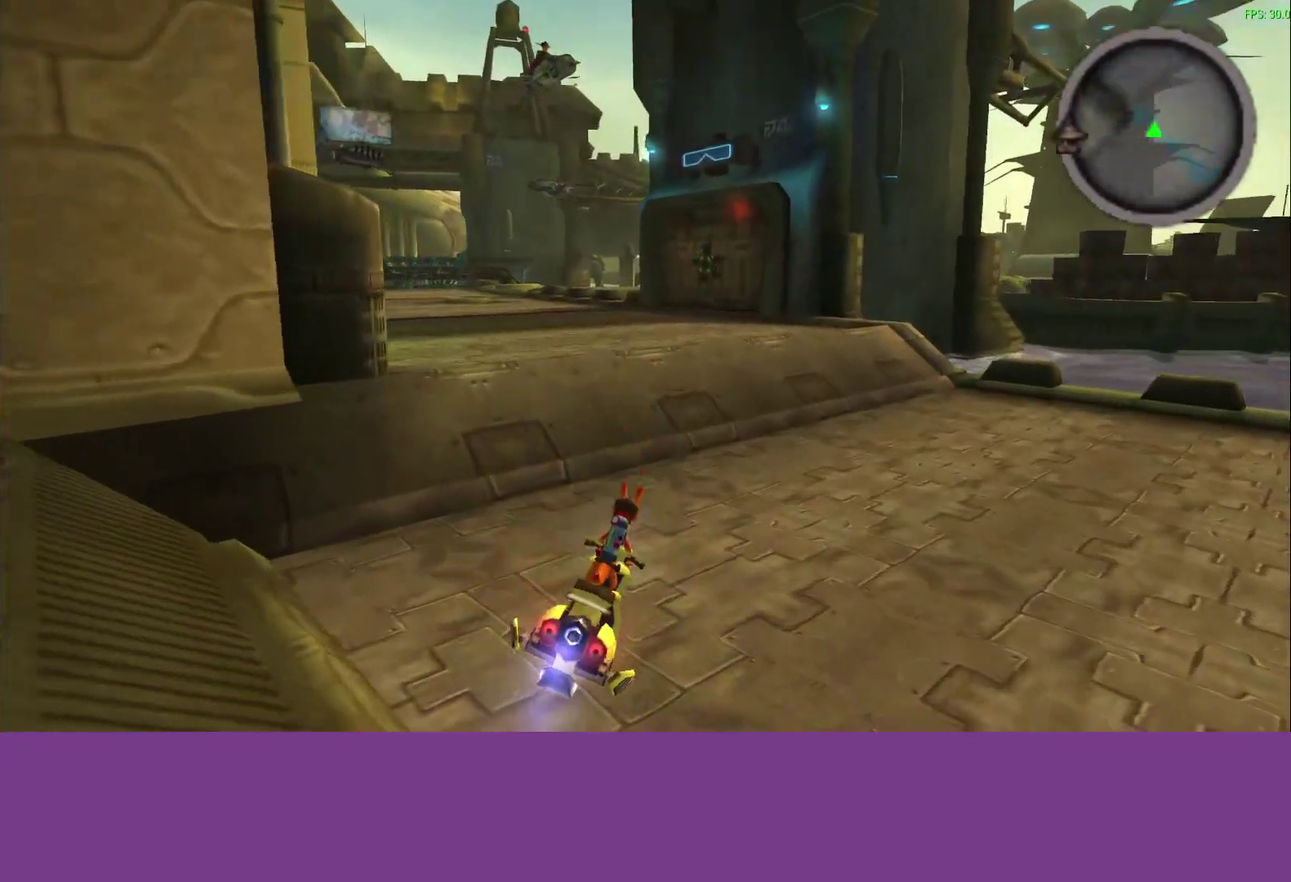
{"buttons": ["CROSS"], "left_stick": "center", "events": []}
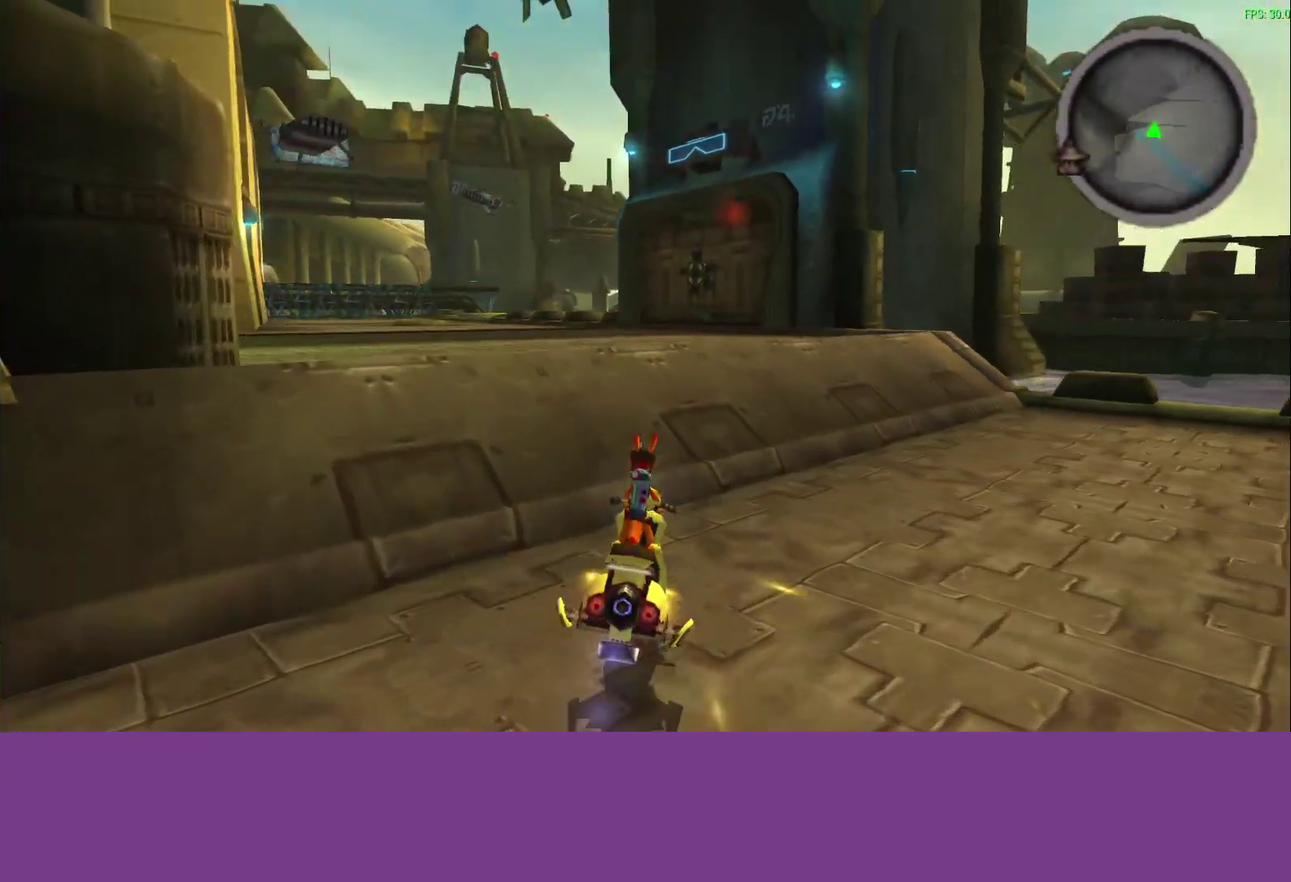
{"buttons": ["CROSS"], "left_stick": "center", "events": [[267, "left_stick", "left"], [333, "left_stick", "center"]]}
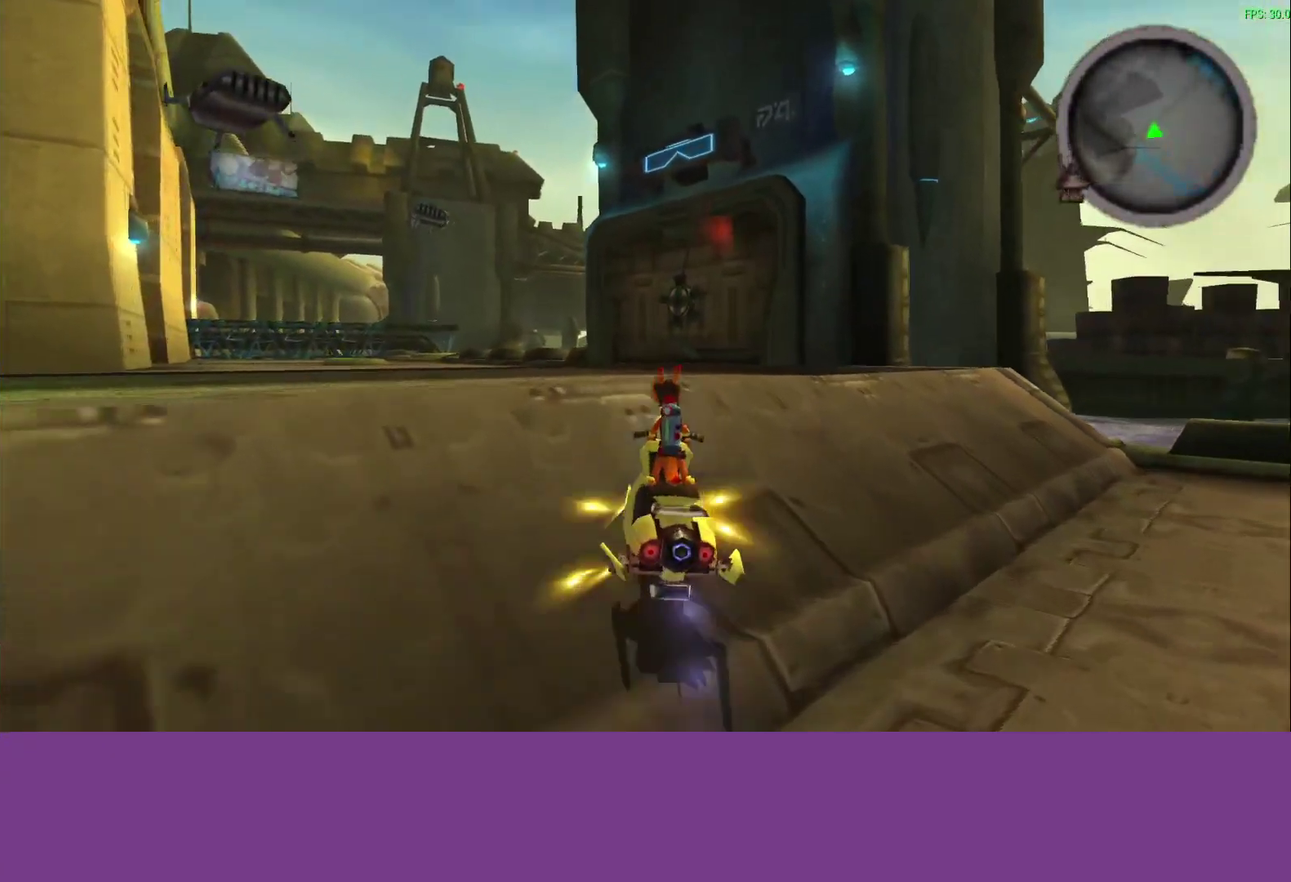
{"buttons": ["CROSS"], "left_stick": "center", "events": []}
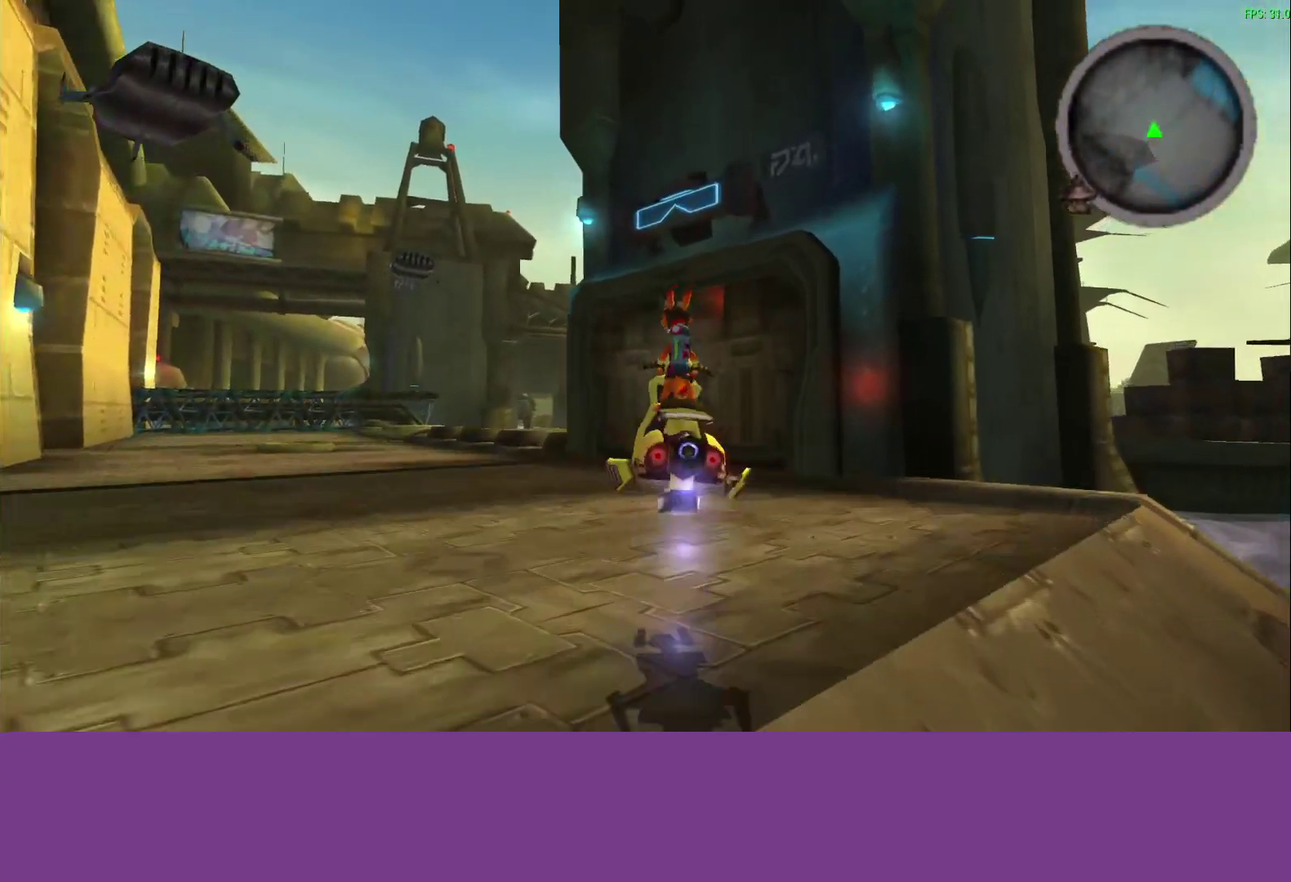
{"buttons": ["CROSS"], "left_stick": "center", "events": [[267, "left_stick", "left"], [467, "left_stick", "center"]]}
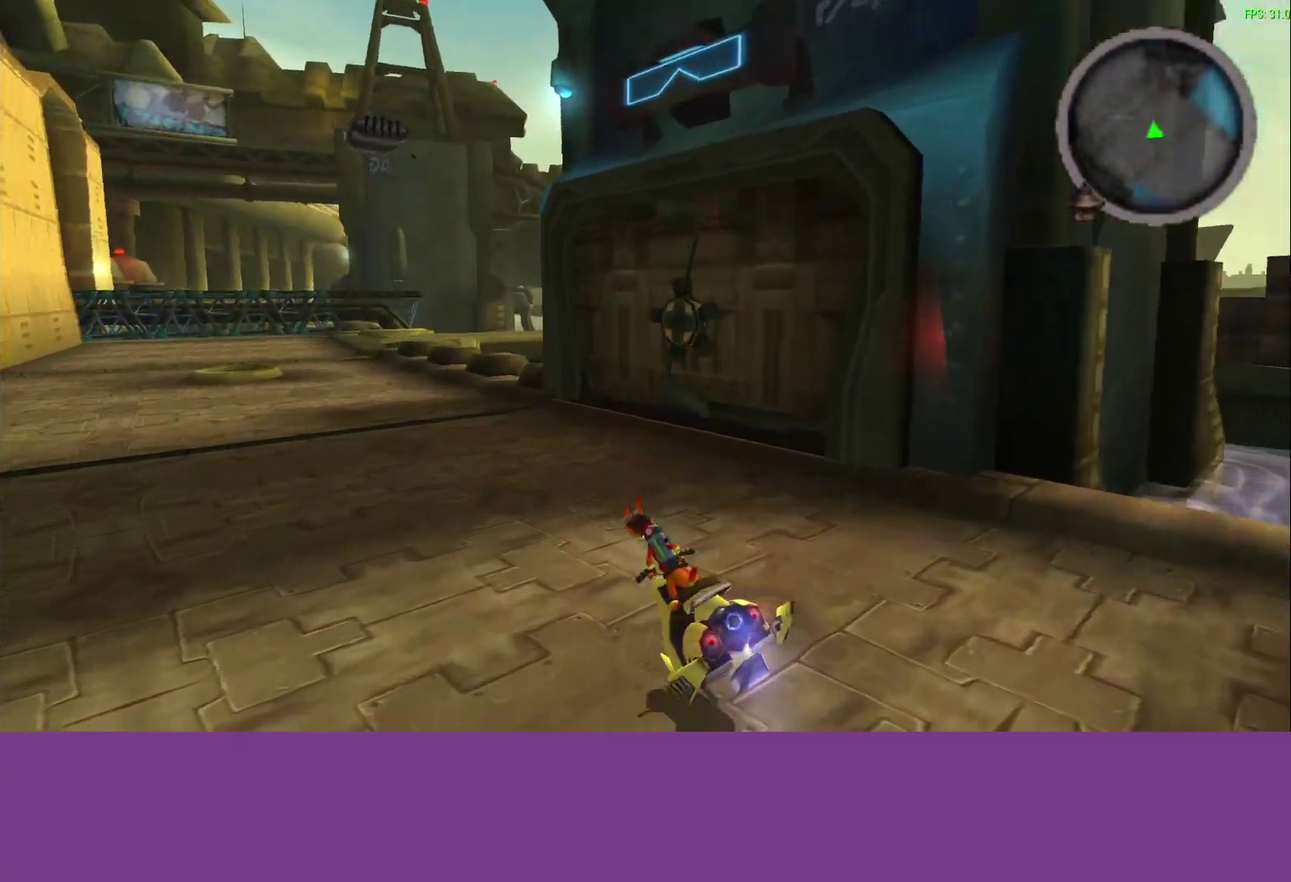
{"buttons": ["CROSS"], "left_stick": "left", "events": [[50, "left_stick", "left"], [267, "left_stick", "center"], [450, "left_stick", "left"]]}
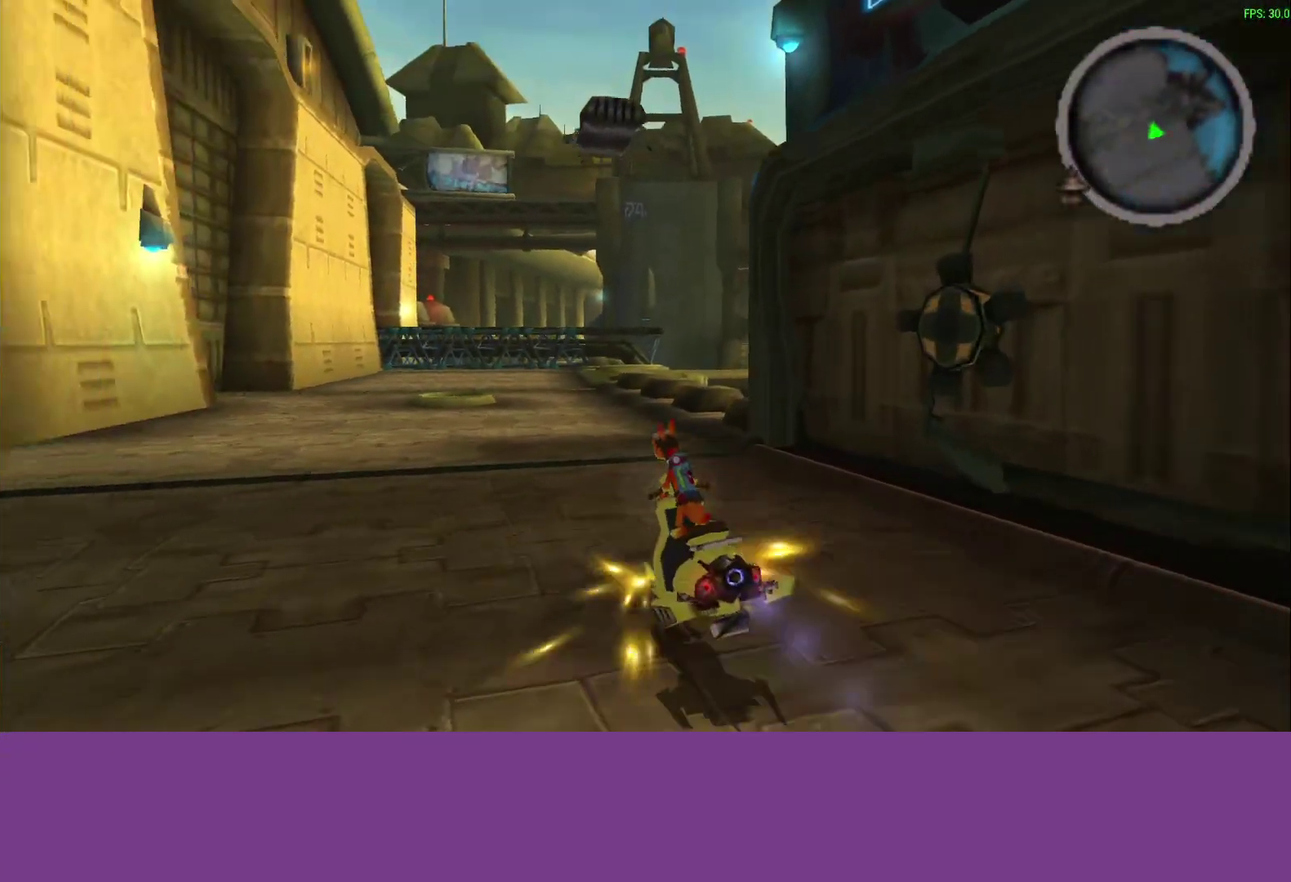
{"buttons": ["CROSS"], "left_stick": "center", "events": [[67, "left_stick", "center"]]}
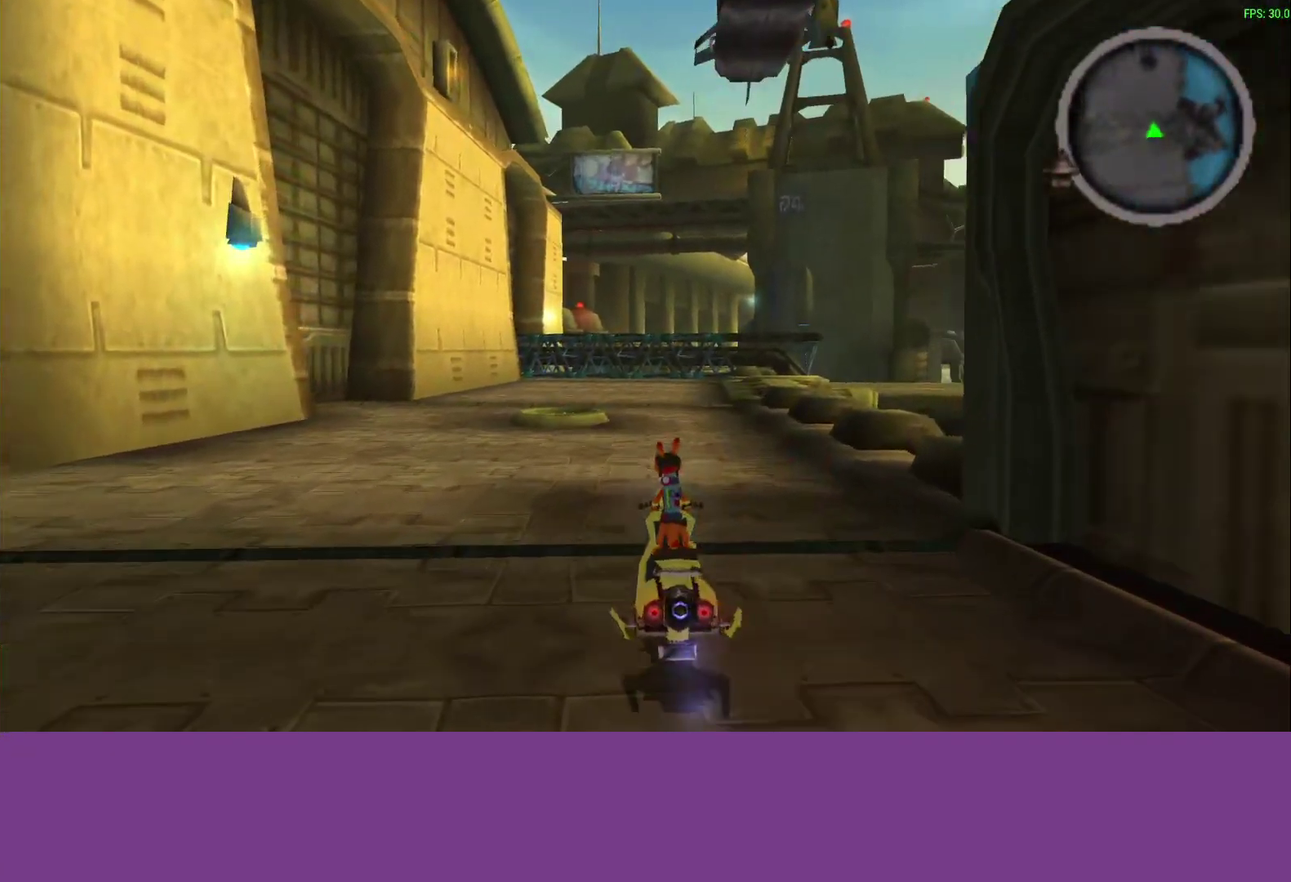
{"buttons": ["CROSS"], "left_stick": "center", "events": []}
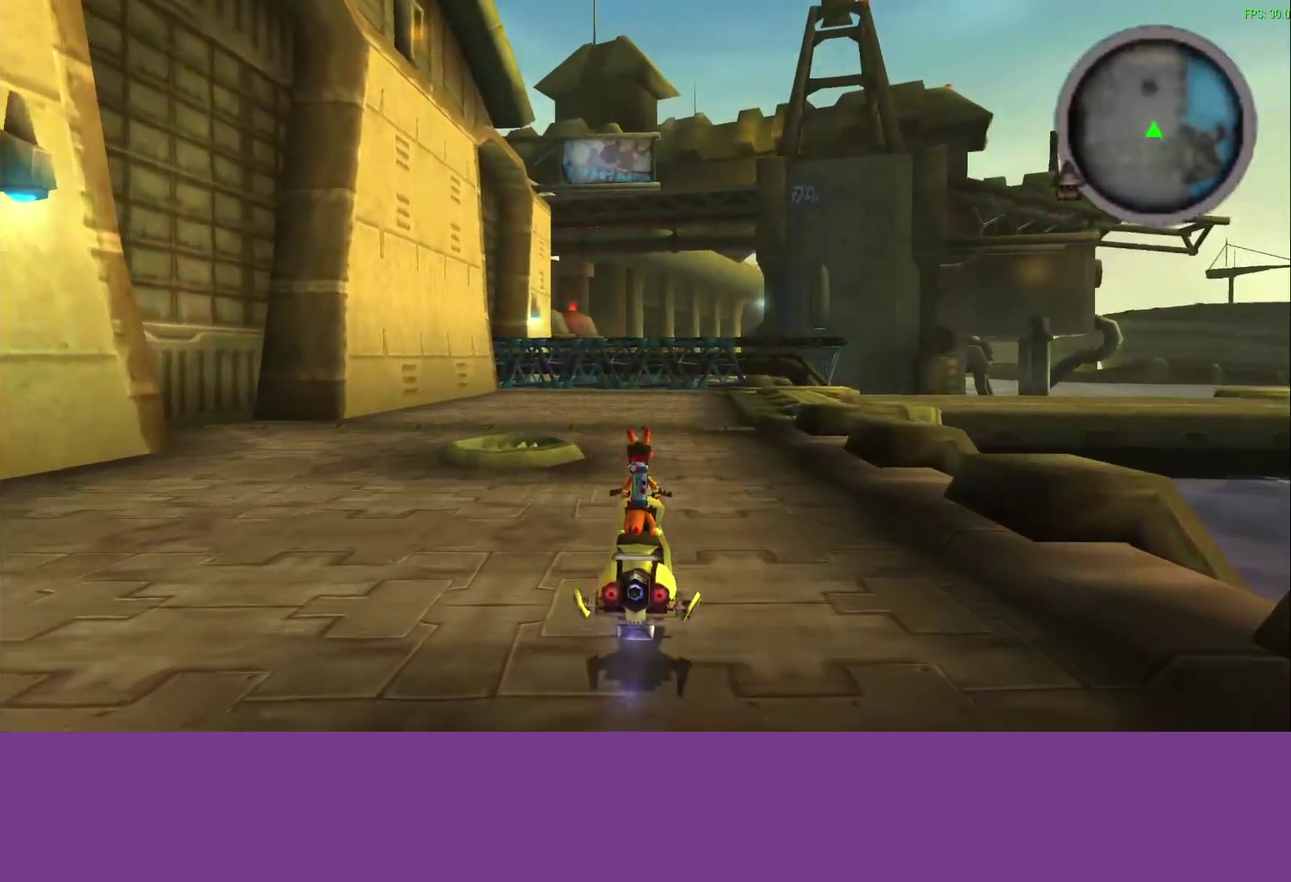
{"buttons": ["CROSS"], "left_stick": "right", "events": [[333, "left_stick", "right"]]}
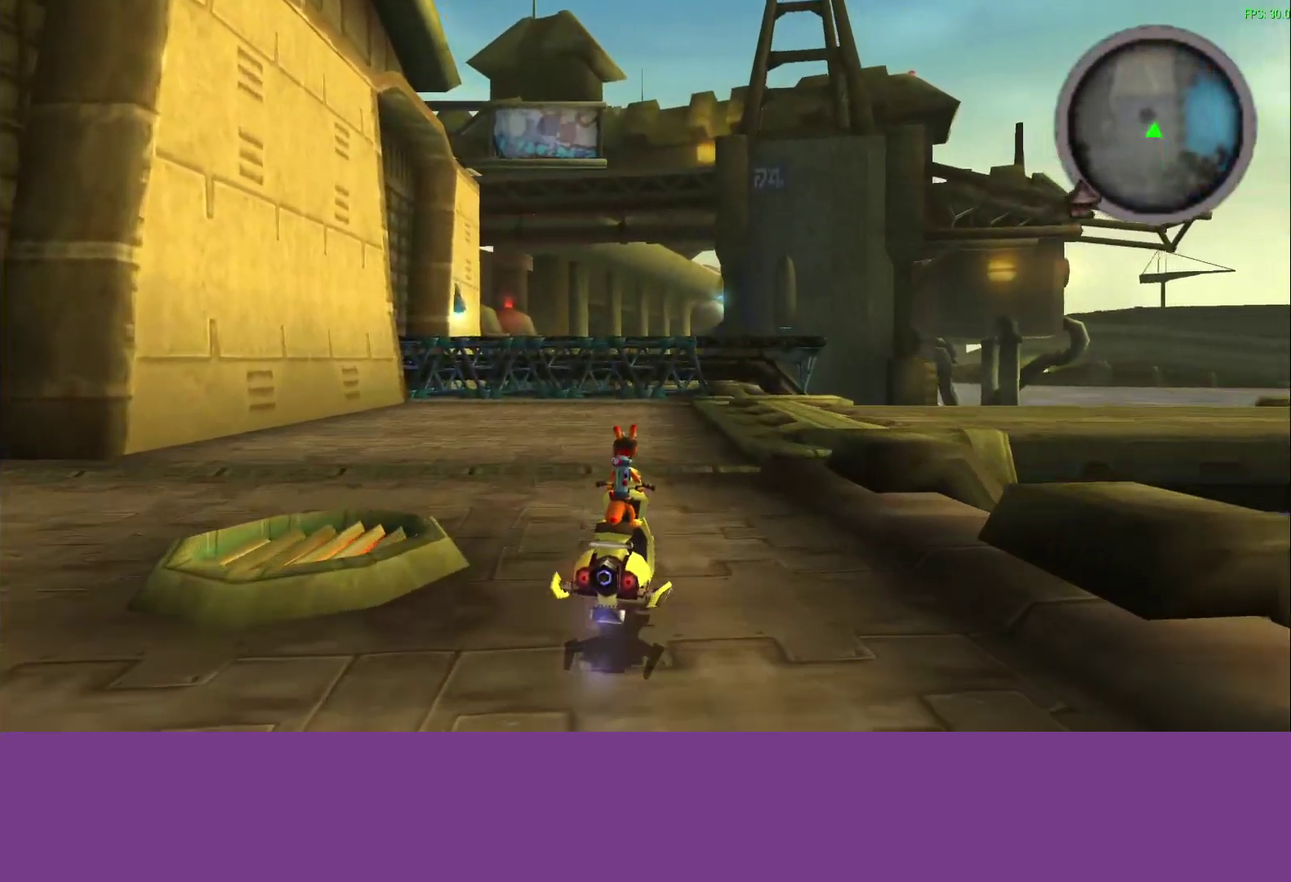
{"buttons": ["CROSS"], "left_stick": "right", "events": [[150, "left_stick", "down-right"], [283, "left_stick", "right"]]}
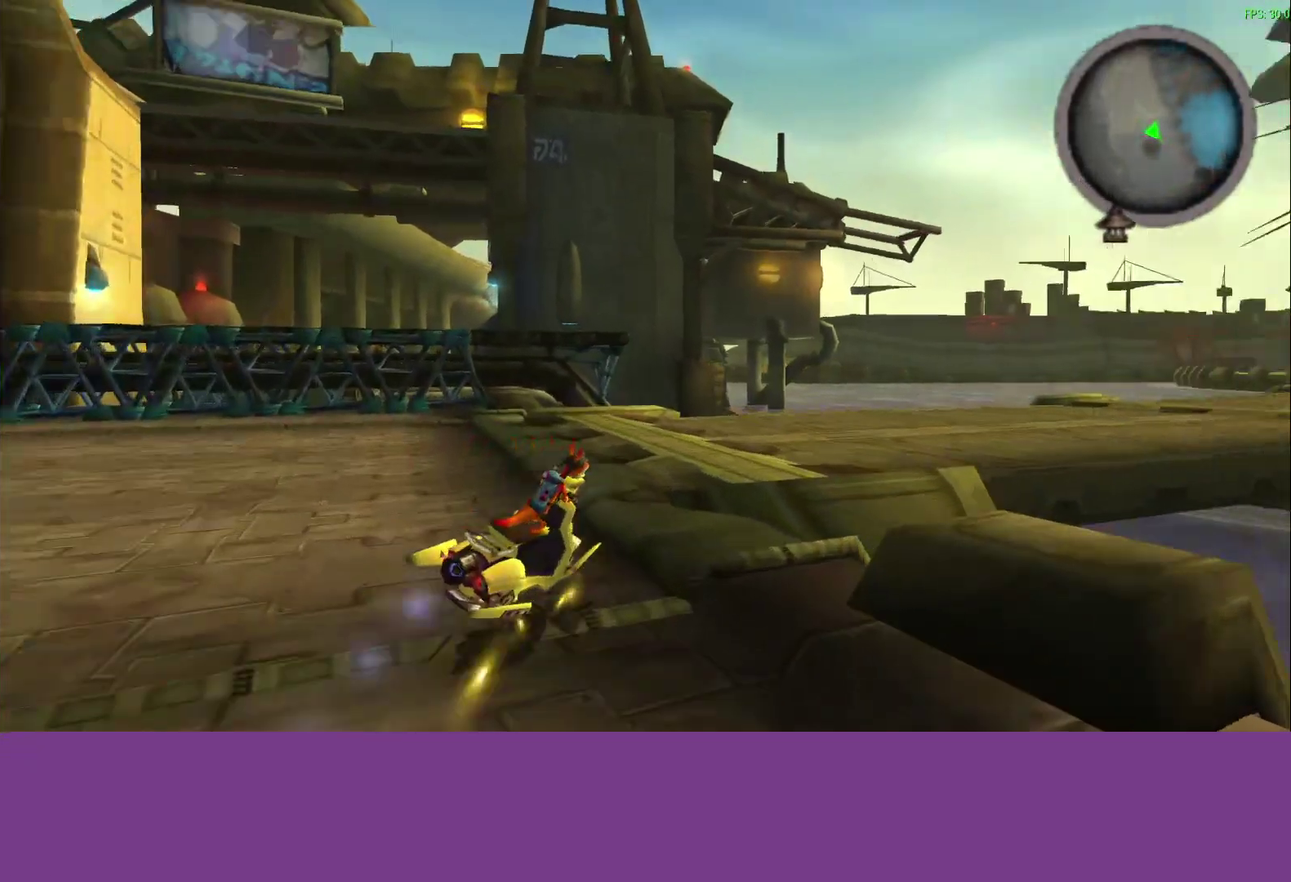
{"buttons": ["CROSS"], "left_stick": "center", "events": [[83, "left_stick", "center"], [250, "left_stick", "right"], [367, "left_stick", "center"]]}
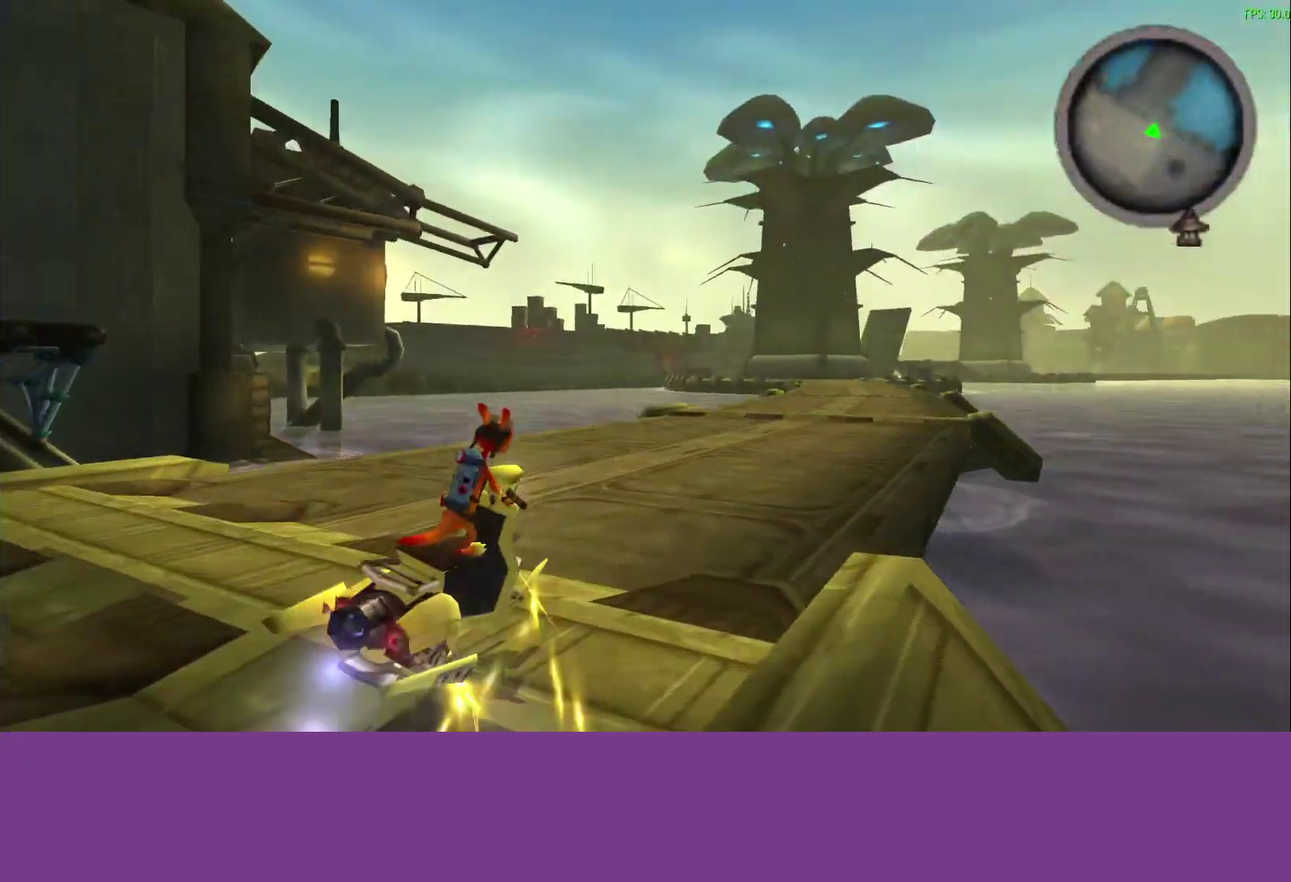
{"buttons": ["CROSS"], "left_stick": "center", "events": [[217, "left_stick", "right"], [317, "left_stick", "center"]]}
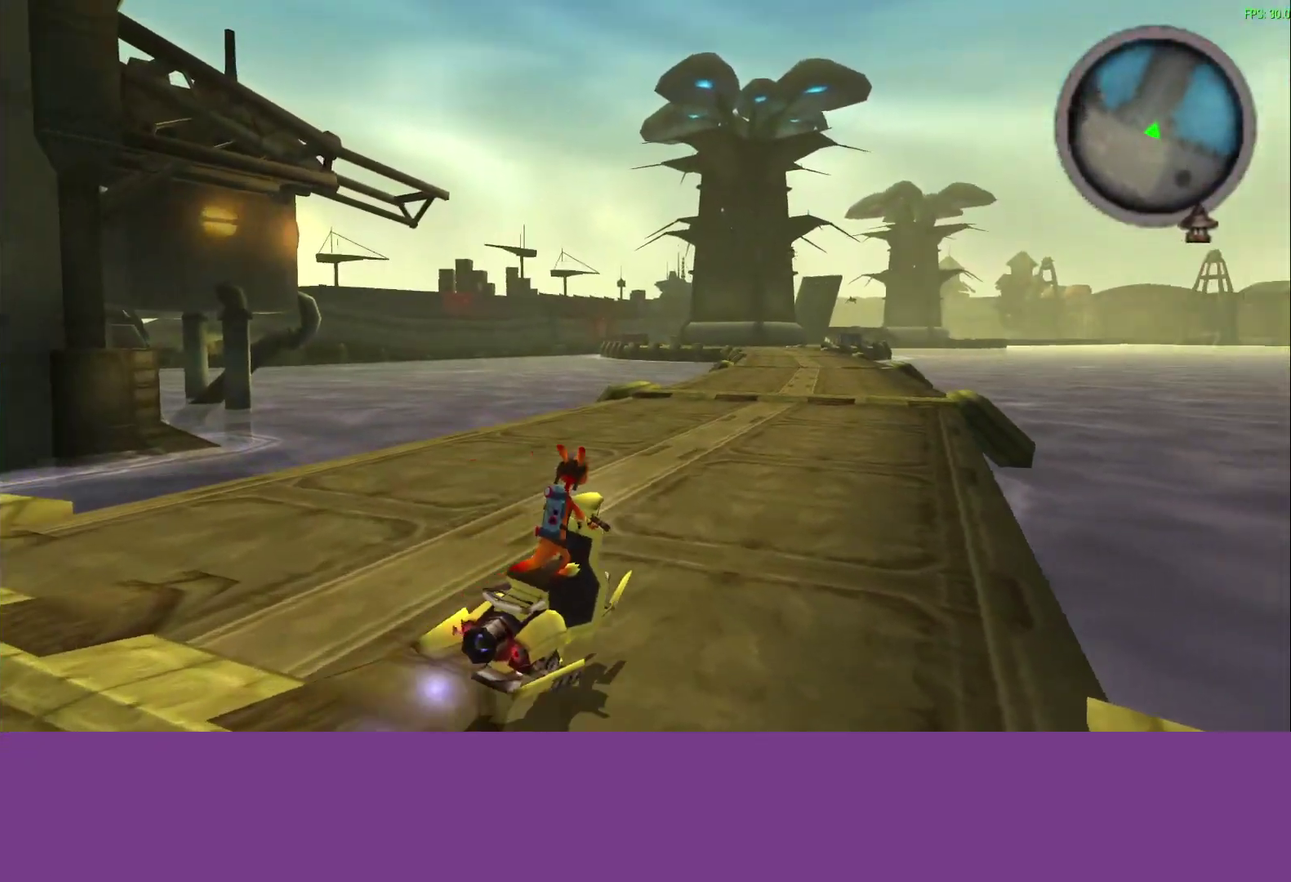
{"buttons": ["CROSS"], "left_stick": "center", "events": [[350, "left_stick", "left"], [400, "left_stick", "center"]]}
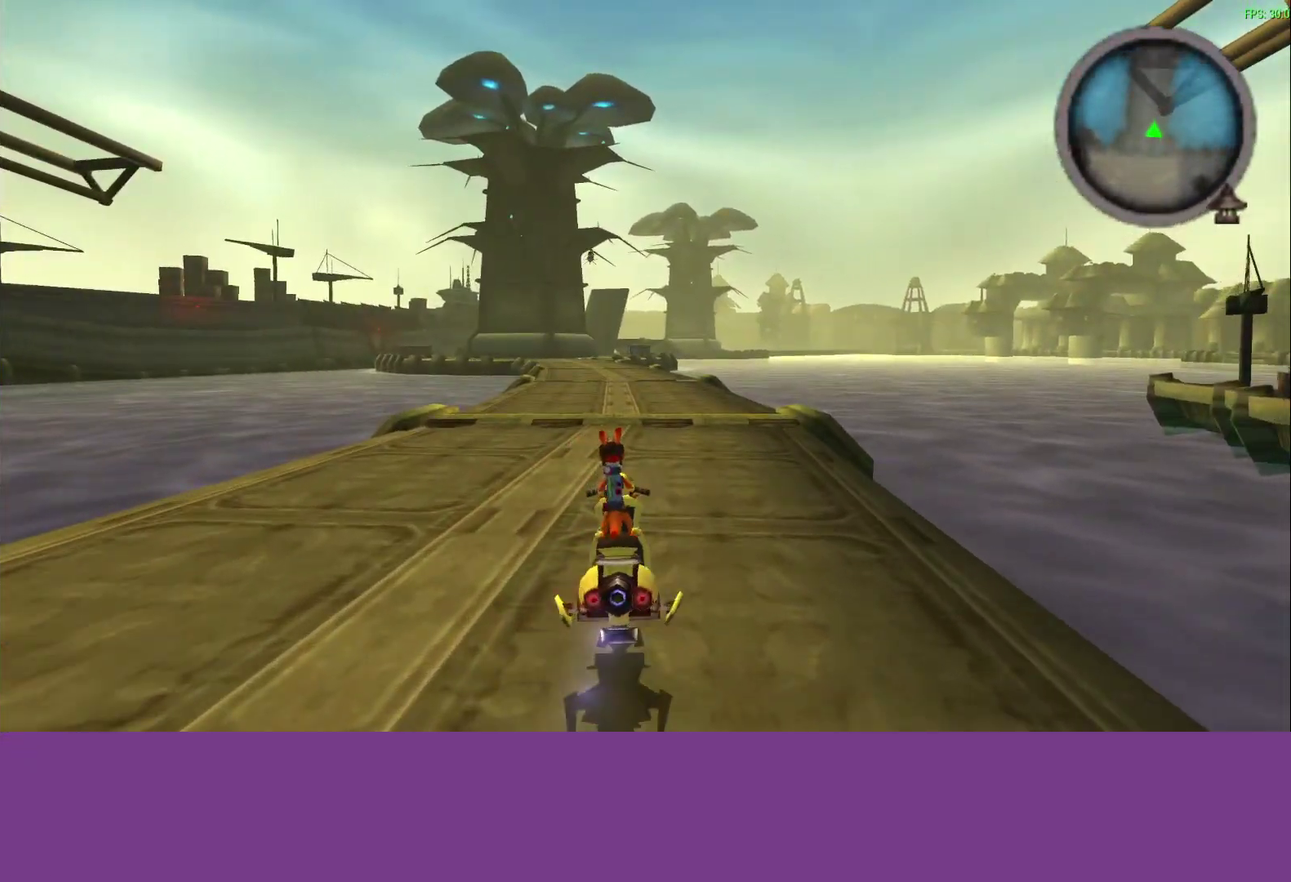
{"buttons": ["CROSS"], "left_stick": "center", "events": []}
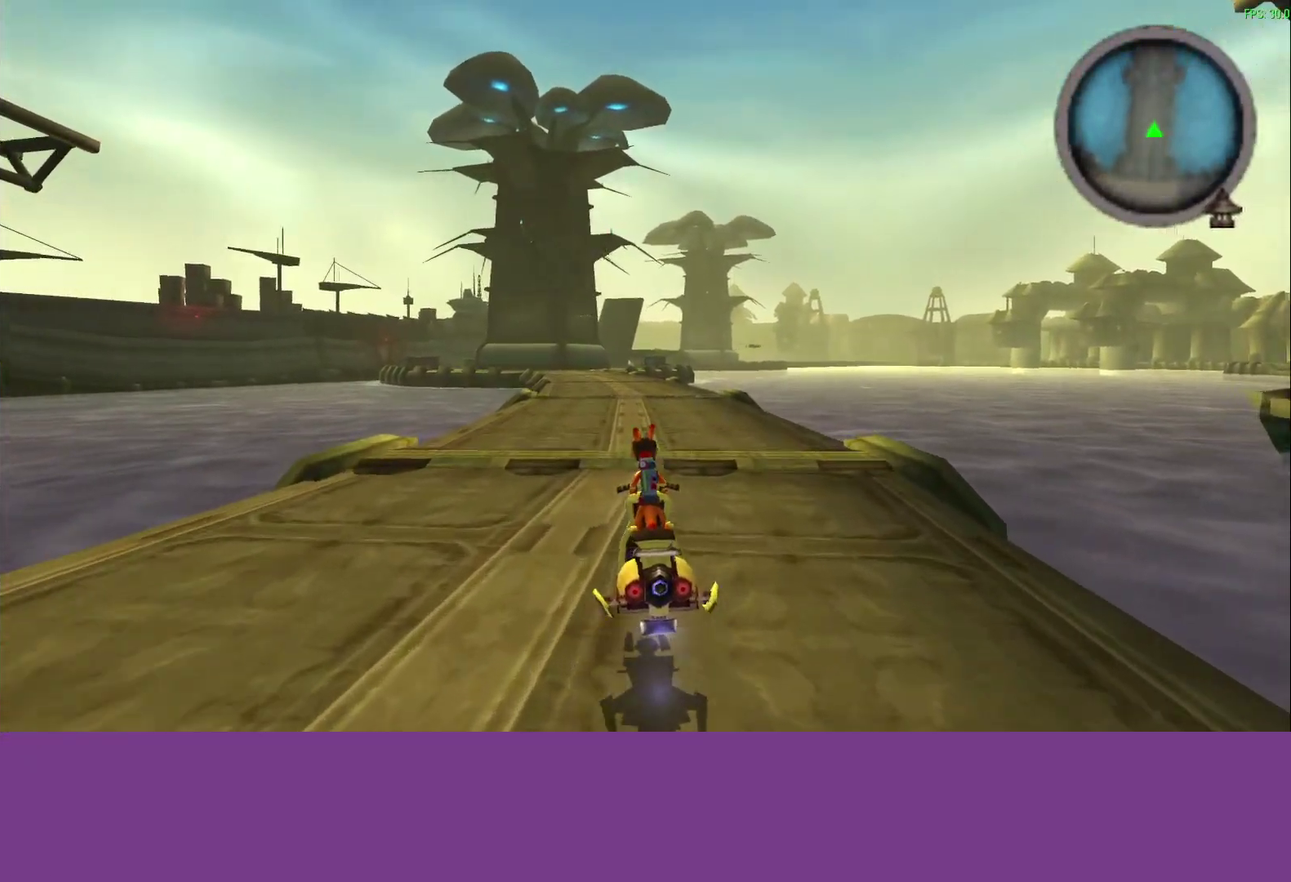
{"buttons": ["CROSS"], "left_stick": "center", "events": []}
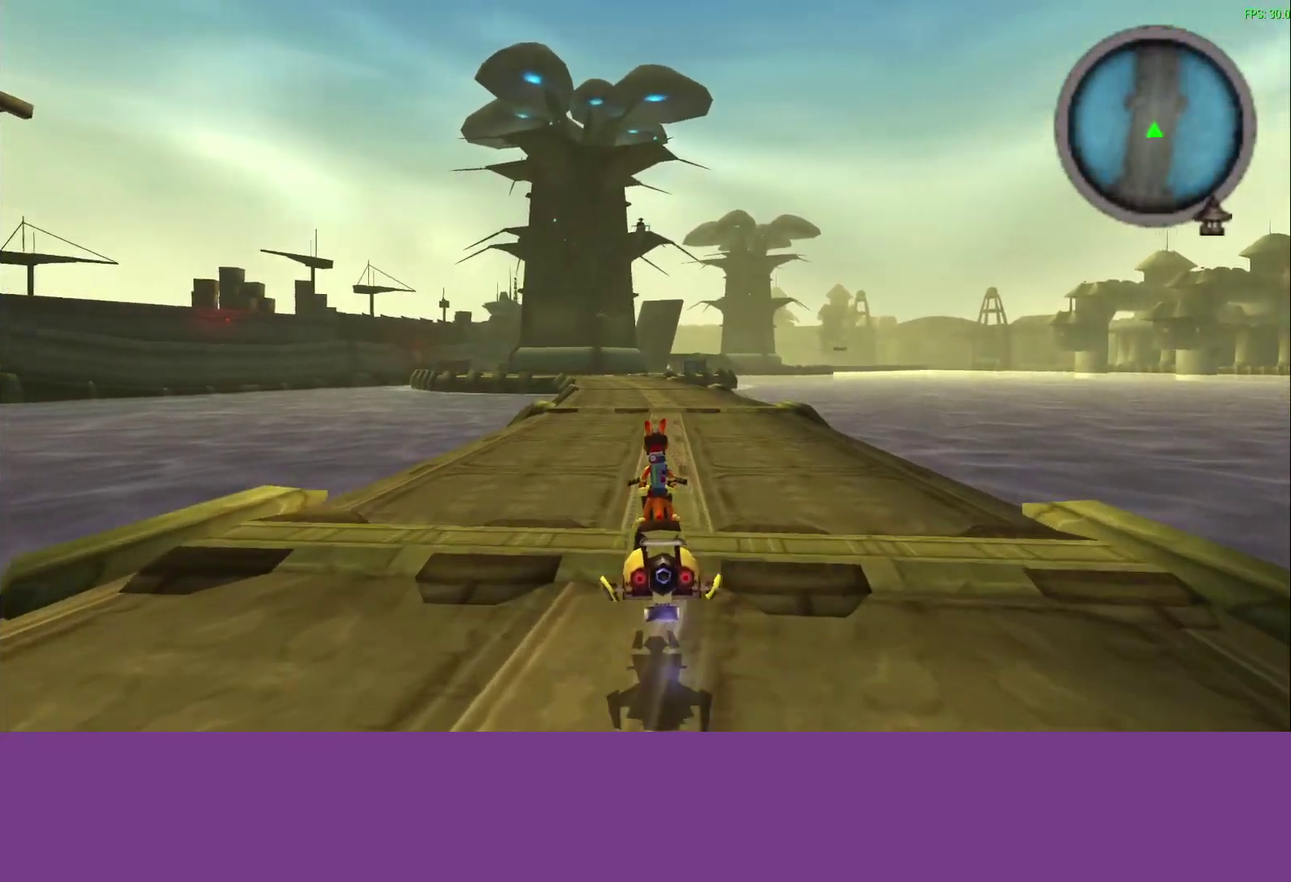
{"buttons": ["CROSS"], "left_stick": "center", "events": []}
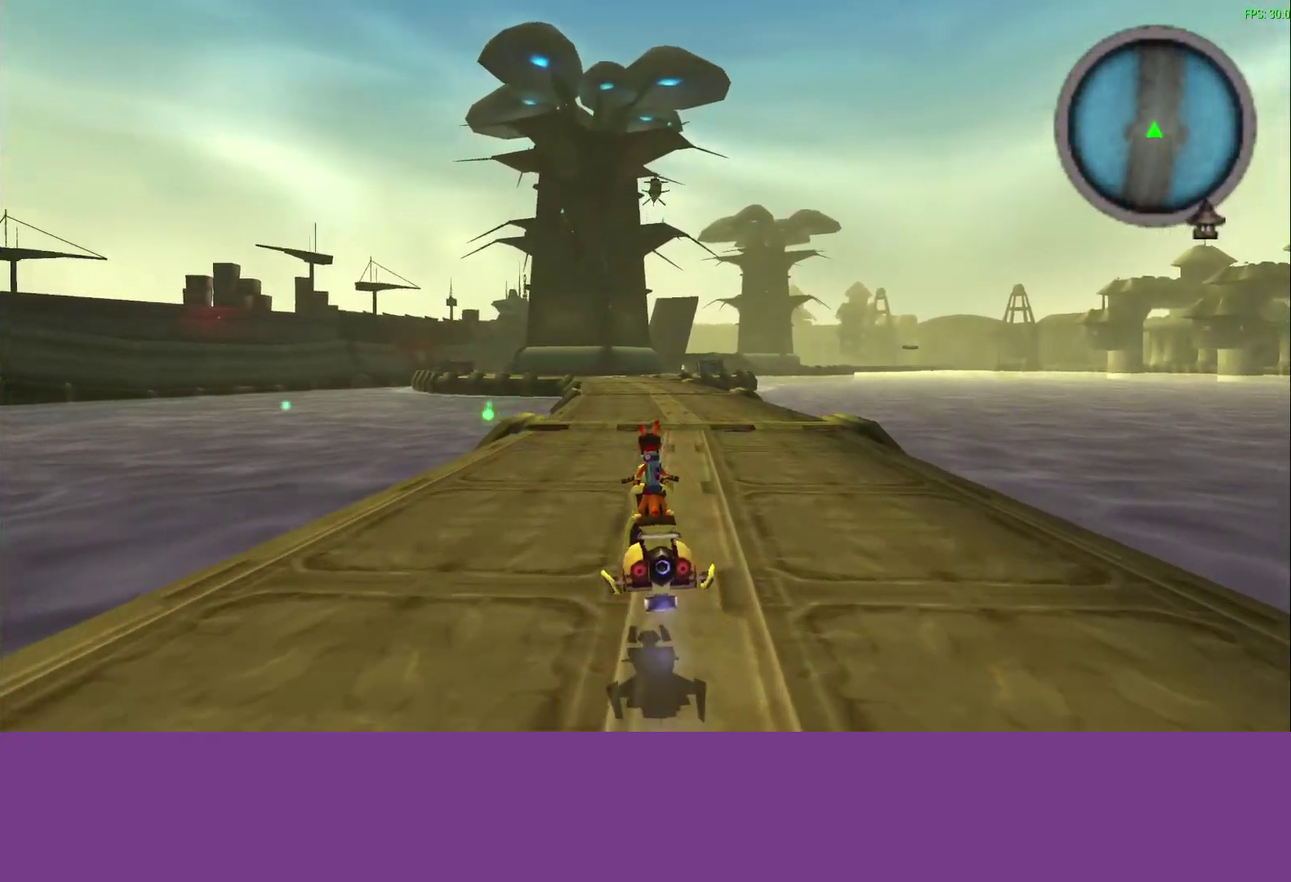
{"buttons": ["CROSS"], "left_stick": "center", "events": []}
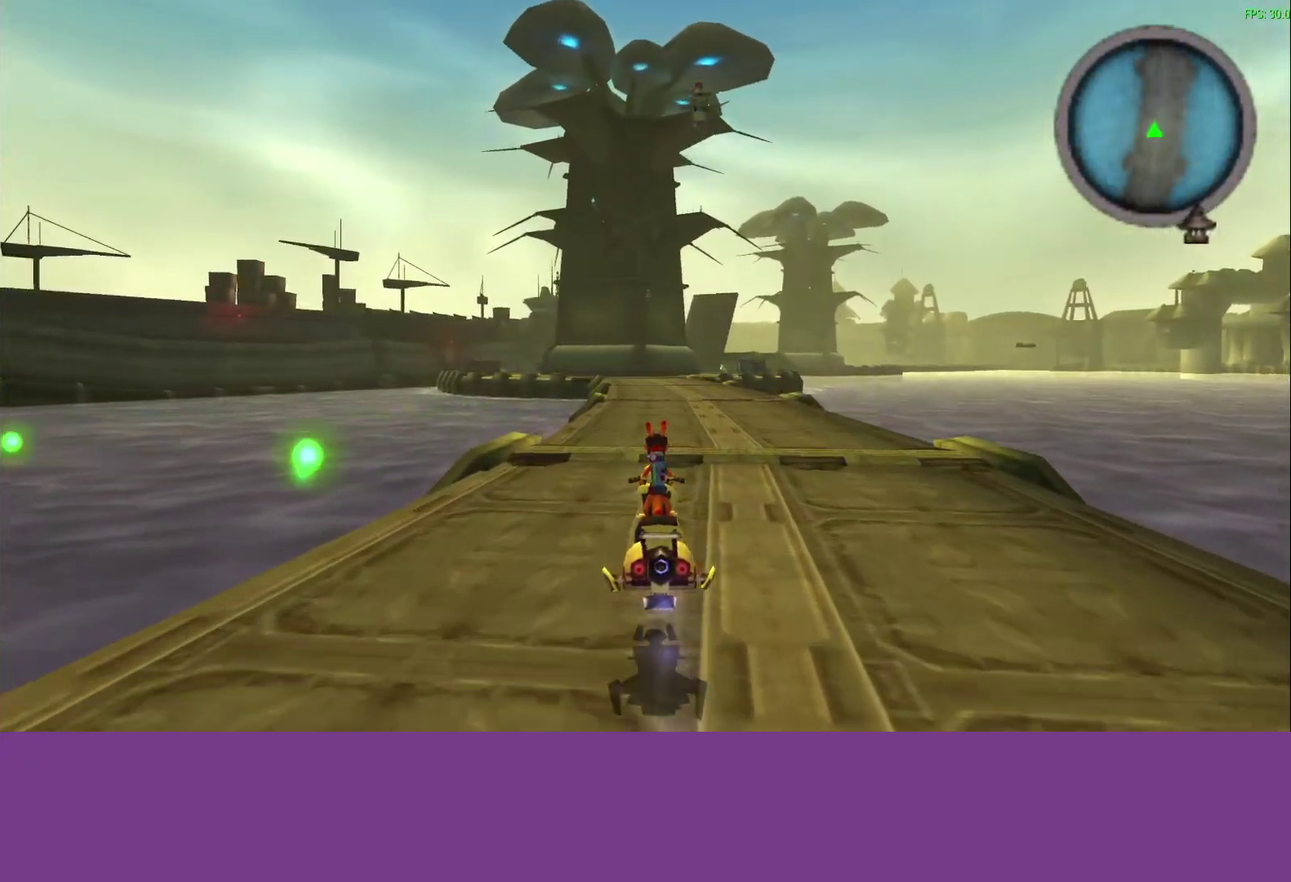
{"buttons": ["CROSS"], "left_stick": "center", "events": []}